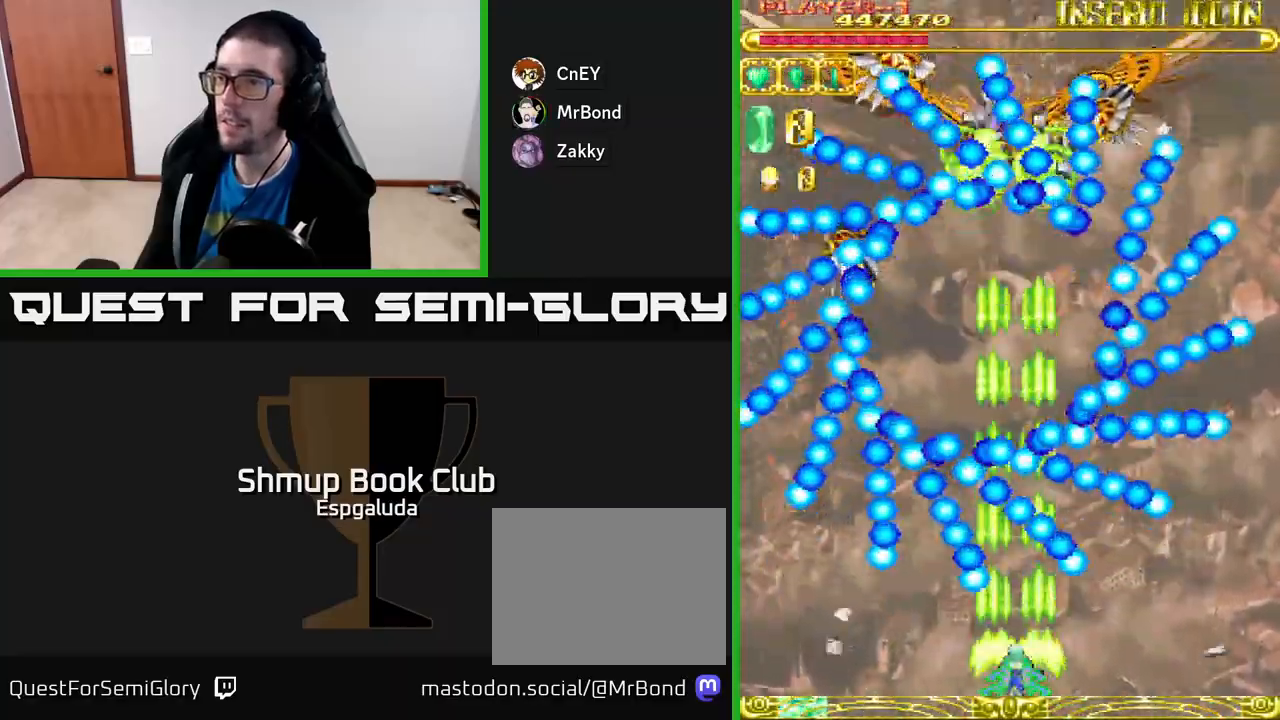
Gameplay with a controller (Xbox layout); each line is a JSON object with the inputs held at the frame after it. "events" lists button and stick changes between this image and that frame as [ms after this image, input, new state], when the widget could be followed in between. Not read: right_stick.
{"buttons": ["A"], "left_stick": "center", "events": [[117, "DPAD_UP", "down"], [267, "DPAD_UP", "up"]]}
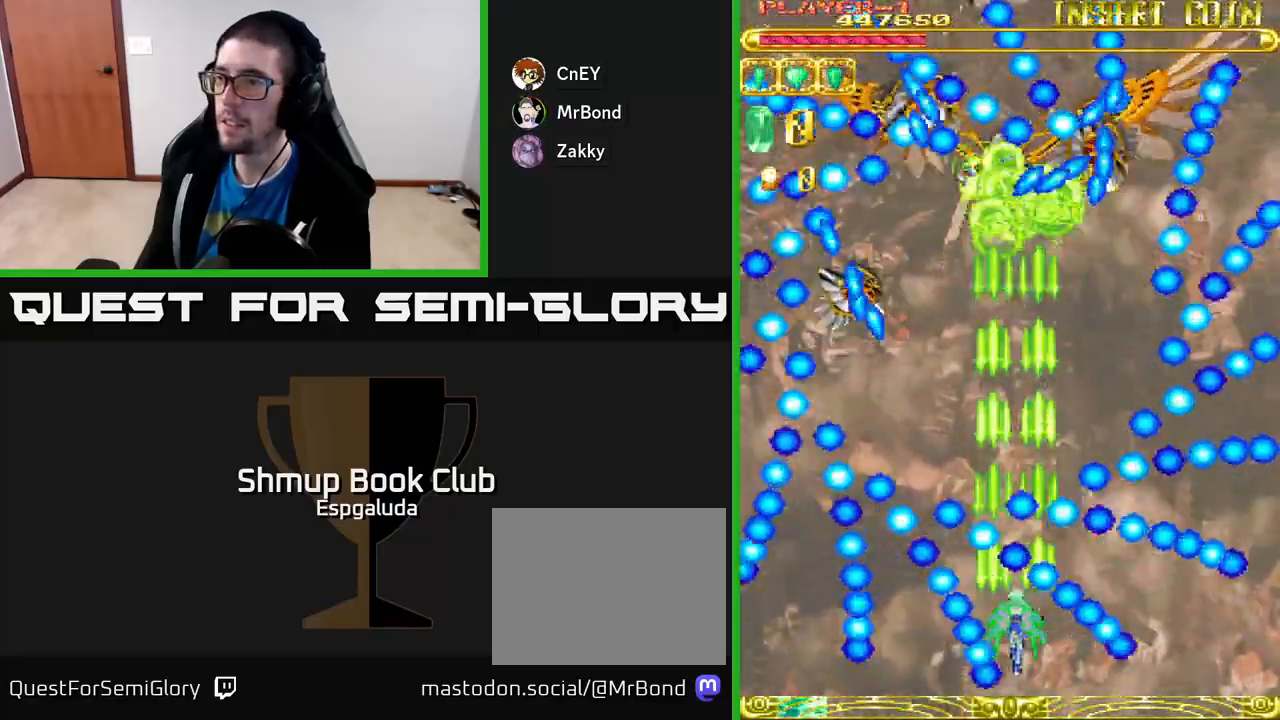
{"buttons": ["A"], "left_stick": "center", "events": [[183, "DPAD_LEFT", "down"], [283, "DPAD_LEFT", "up"]]}
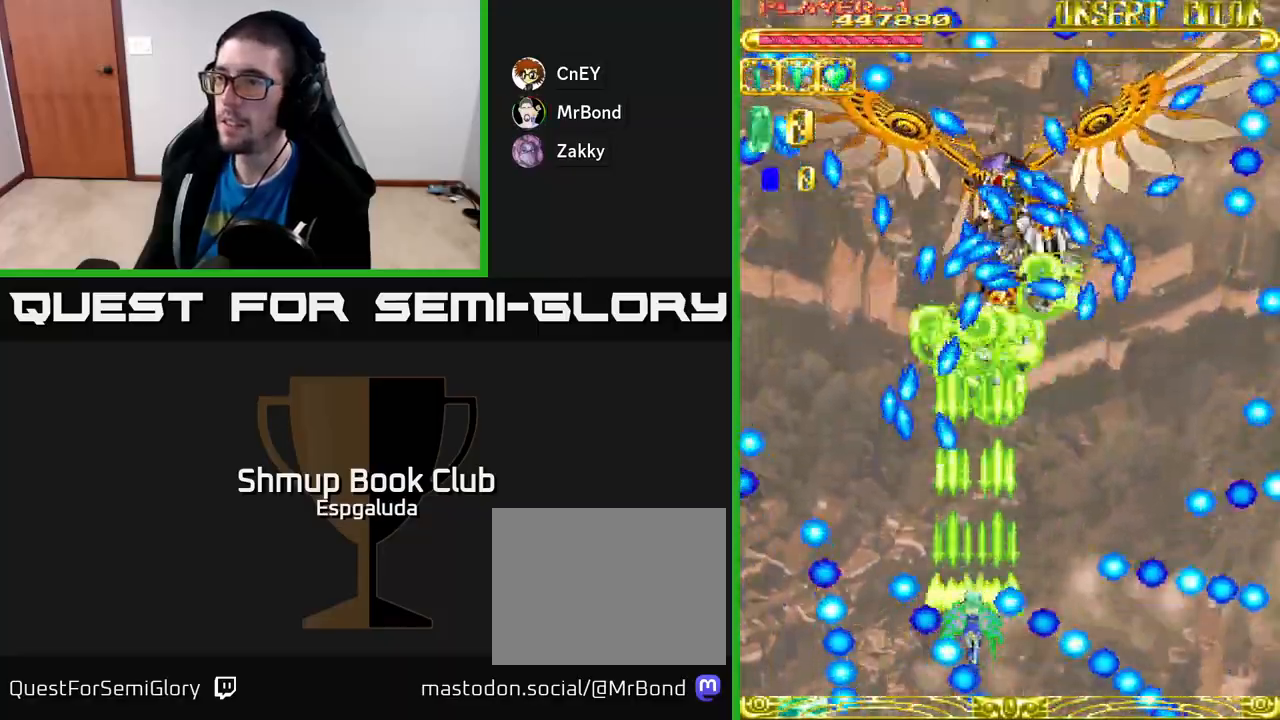
{"buttons": ["A"], "left_stick": "center", "events": []}
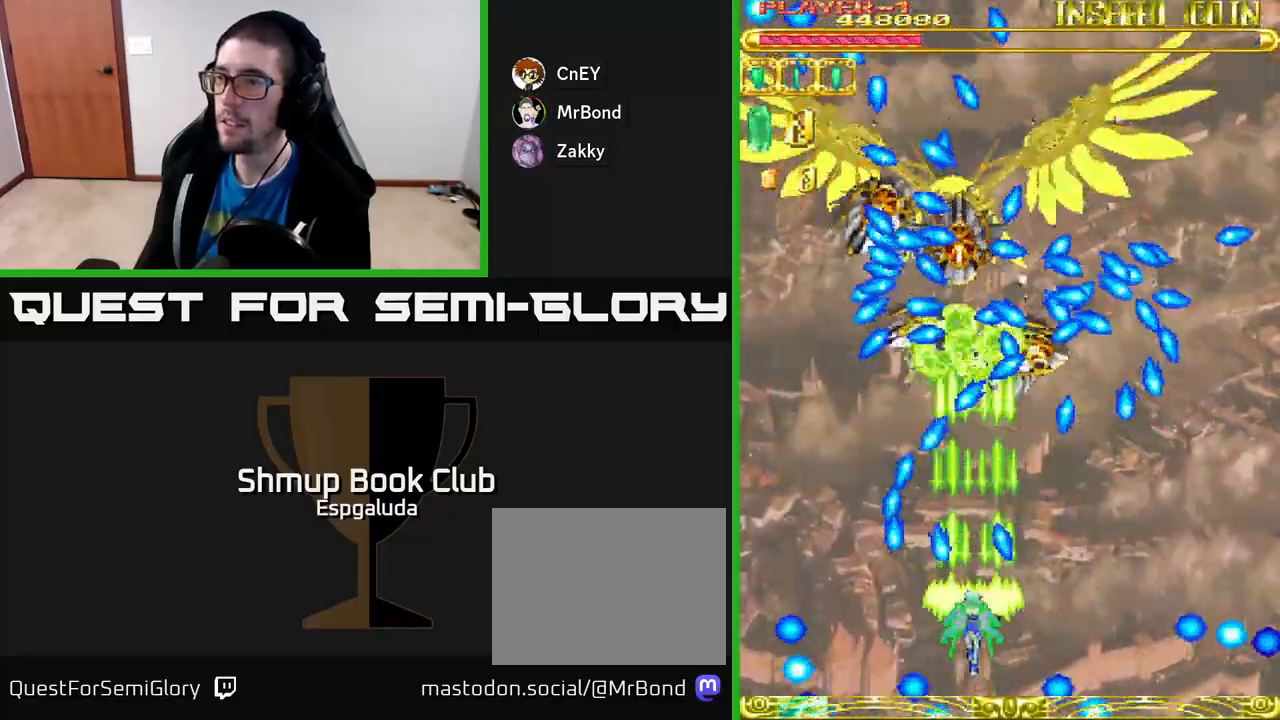
{"buttons": ["A"], "left_stick": "center", "events": [[150, "DPAD_UP", "down"], [233, "DPAD_RIGHT", "down"], [250, "DPAD_UP", "up"], [300, "DPAD_RIGHT", "up"]]}
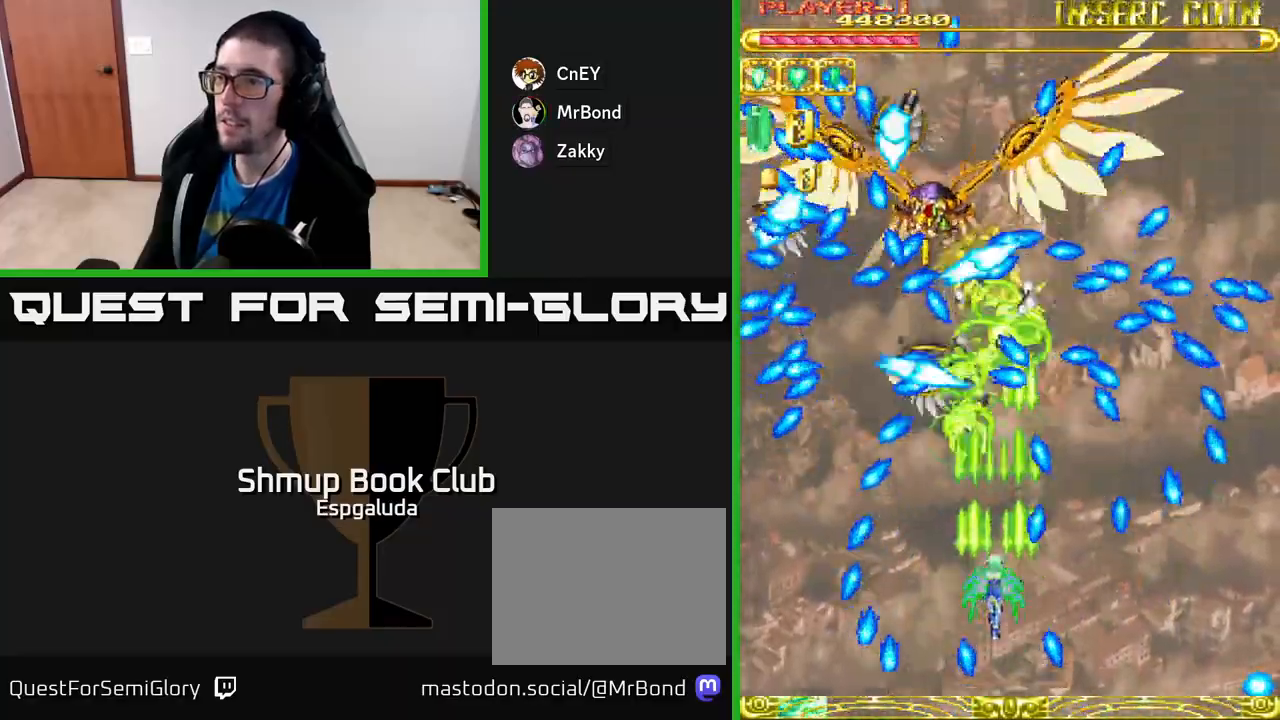
{"buttons": ["A"], "left_stick": "center", "events": [[100, "DPAD_LEFT", "down"], [200, "DPAD_LEFT", "up"], [217, "DPAD_UP", "down"], [367, "DPAD_UP", "up"]]}
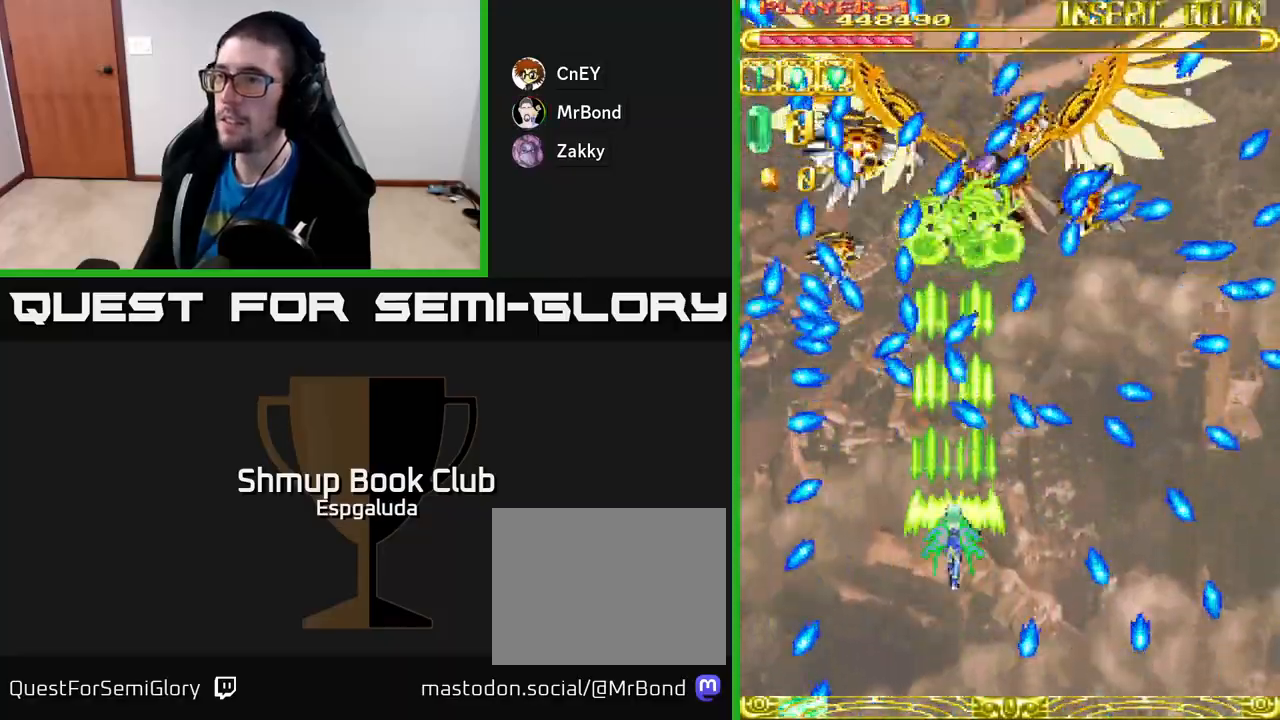
{"buttons": ["A"], "left_stick": "center", "events": [[250, "DPAD_RIGHT", "down"], [300, "DPAD_DOWN", "down"], [383, "DPAD_RIGHT", "up"], [400, "DPAD_DOWN", "up"]]}
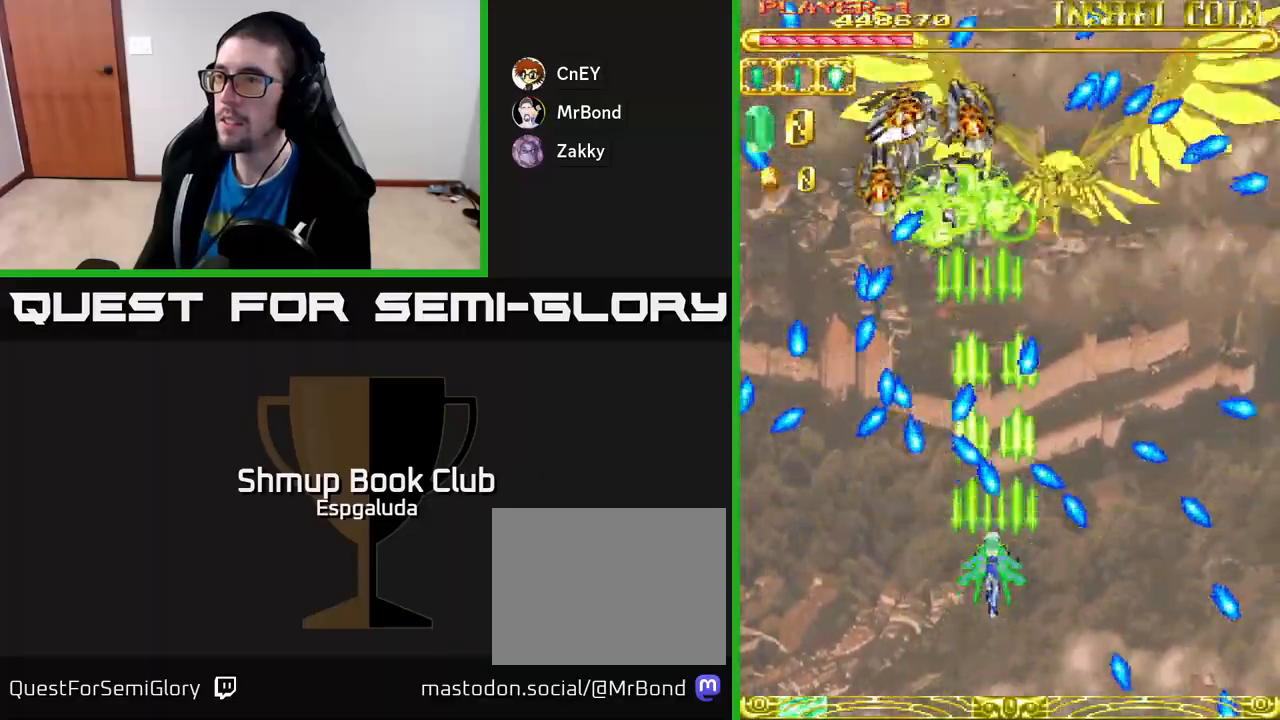
{"buttons": ["A", "DPAD_RIGHT"], "left_stick": "center", "events": [[117, "DPAD_RIGHT", "down"], [233, "DPAD_RIGHT", "up"], [433, "DPAD_RIGHT", "down"]]}
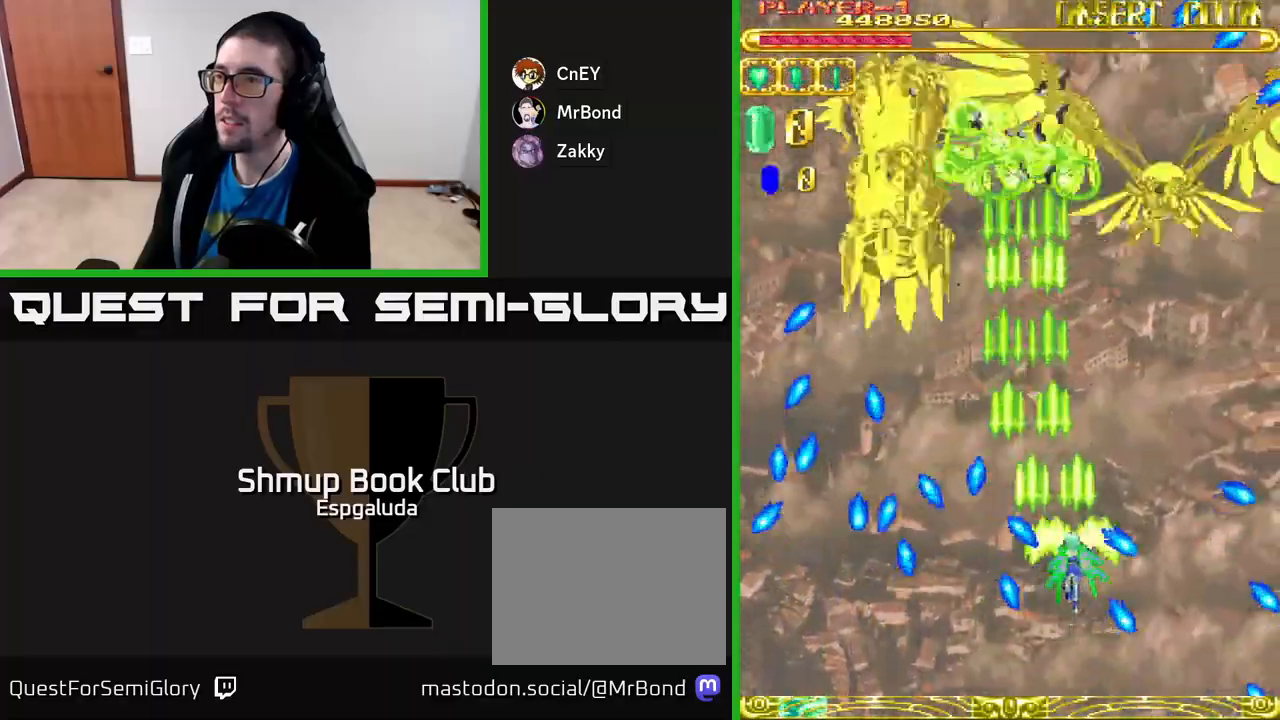
{"buttons": ["A", "DPAD_LEFT"], "left_stick": "center", "events": [[50, "DPAD_UP", "down"], [67, "DPAD_RIGHT", "up"], [450, "DPAD_LEFT", "down"], [483, "DPAD_UP", "up"]]}
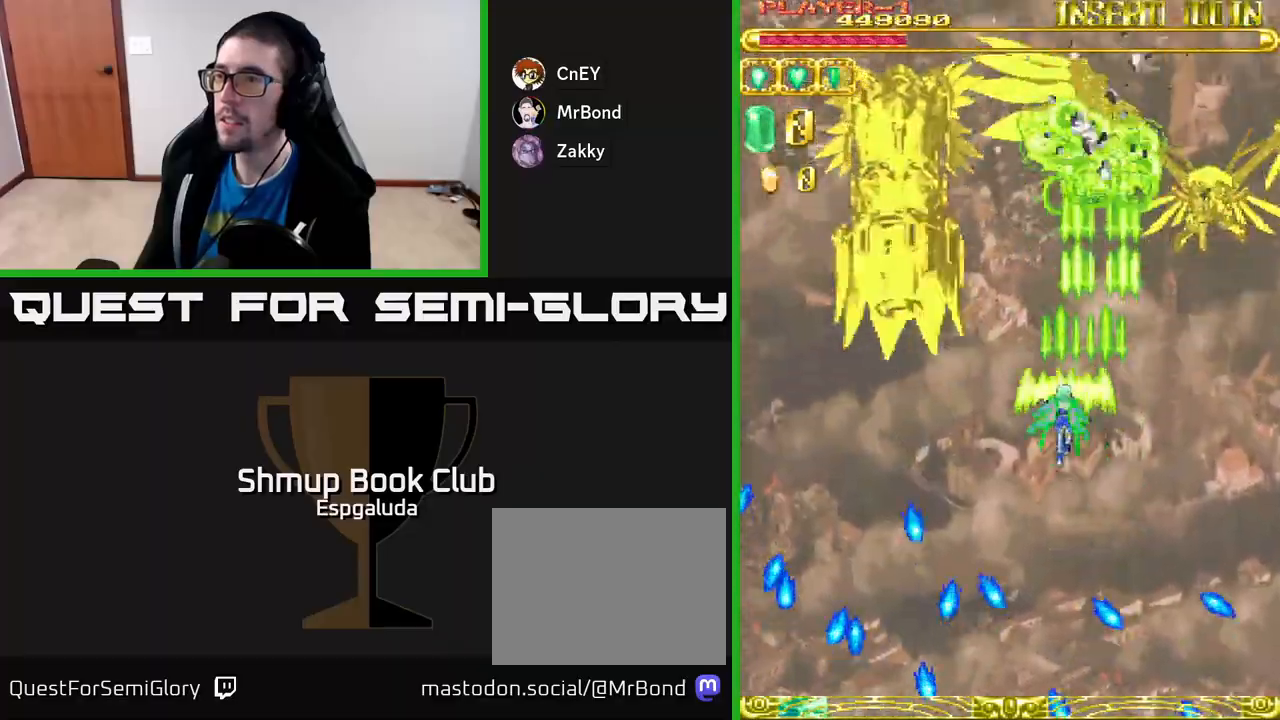
{"buttons": ["A", "DPAD_DOWN"], "left_stick": "center", "events": [[300, "DPAD_DOWN", "down"], [383, "DPAD_LEFT", "up"]]}
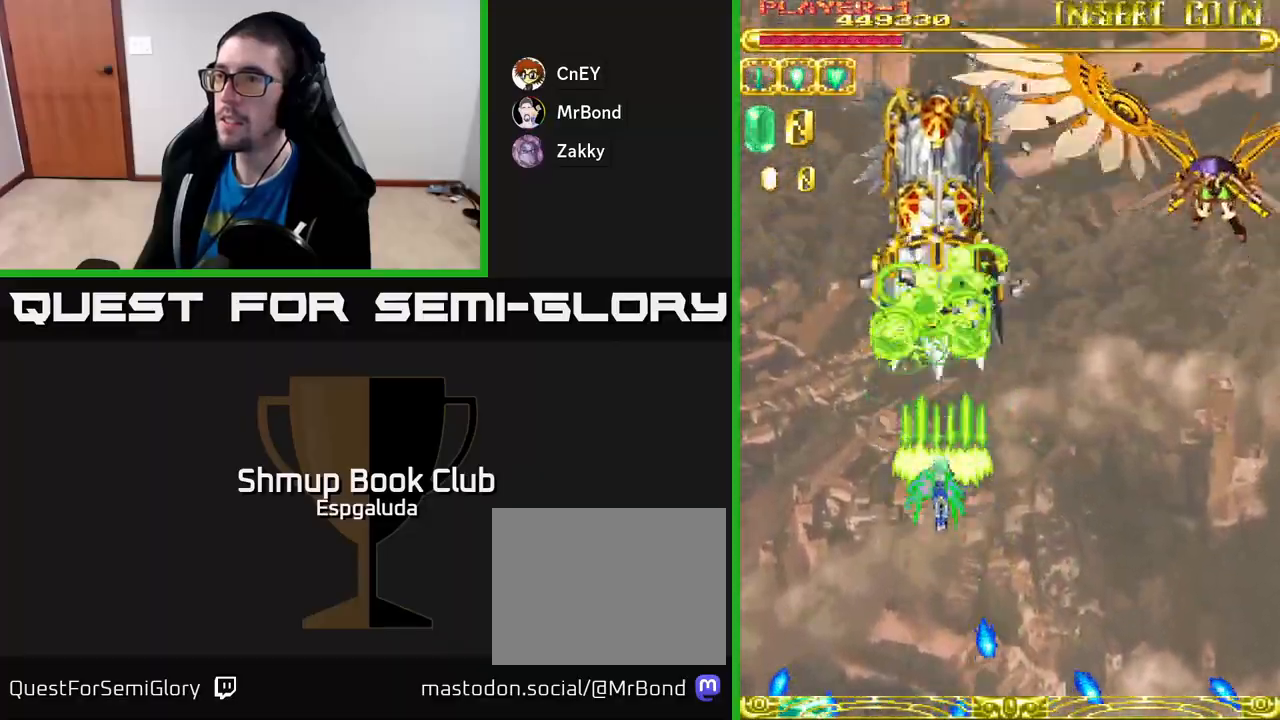
{"buttons": ["A"], "left_stick": "center", "events": [[33, "DPAD_DOWN", "up"], [300, "DPAD_DOWN", "down"], [483, "DPAD_DOWN", "up"]]}
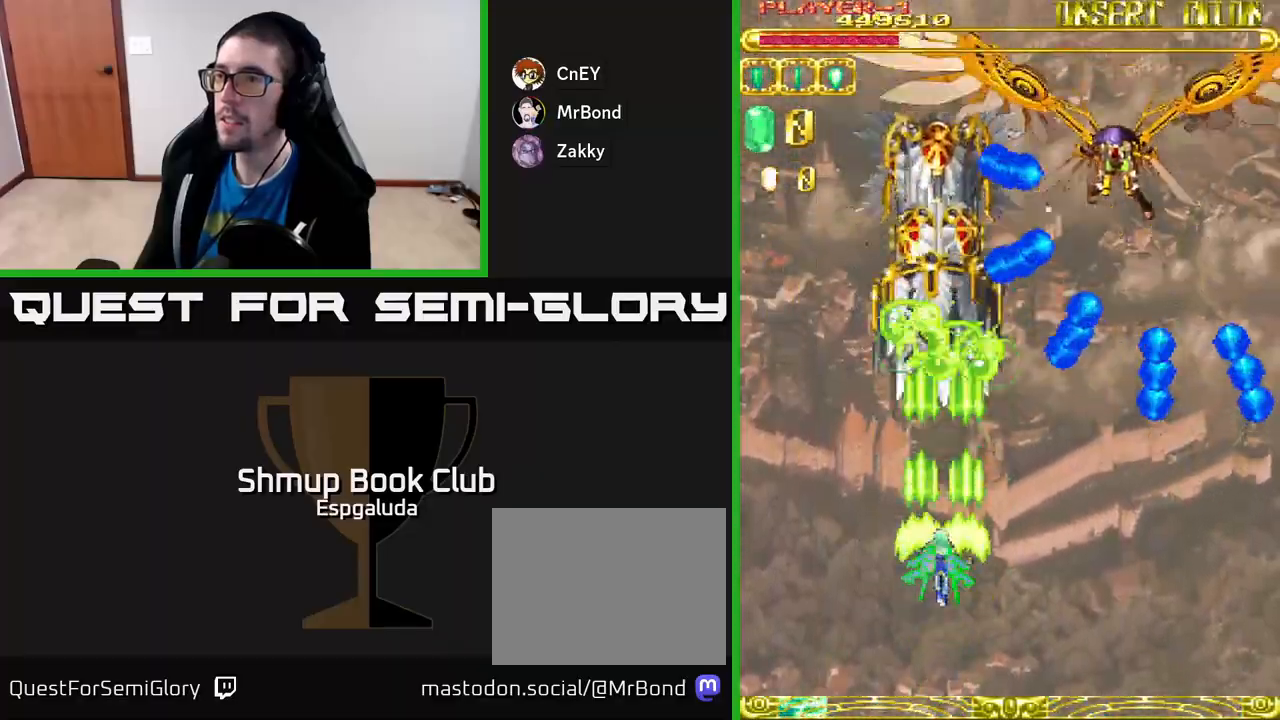
{"buttons": ["A"], "left_stick": "center", "events": [[400, "DPAD_DOWN", "down"], [500, "DPAD_DOWN", "up"]]}
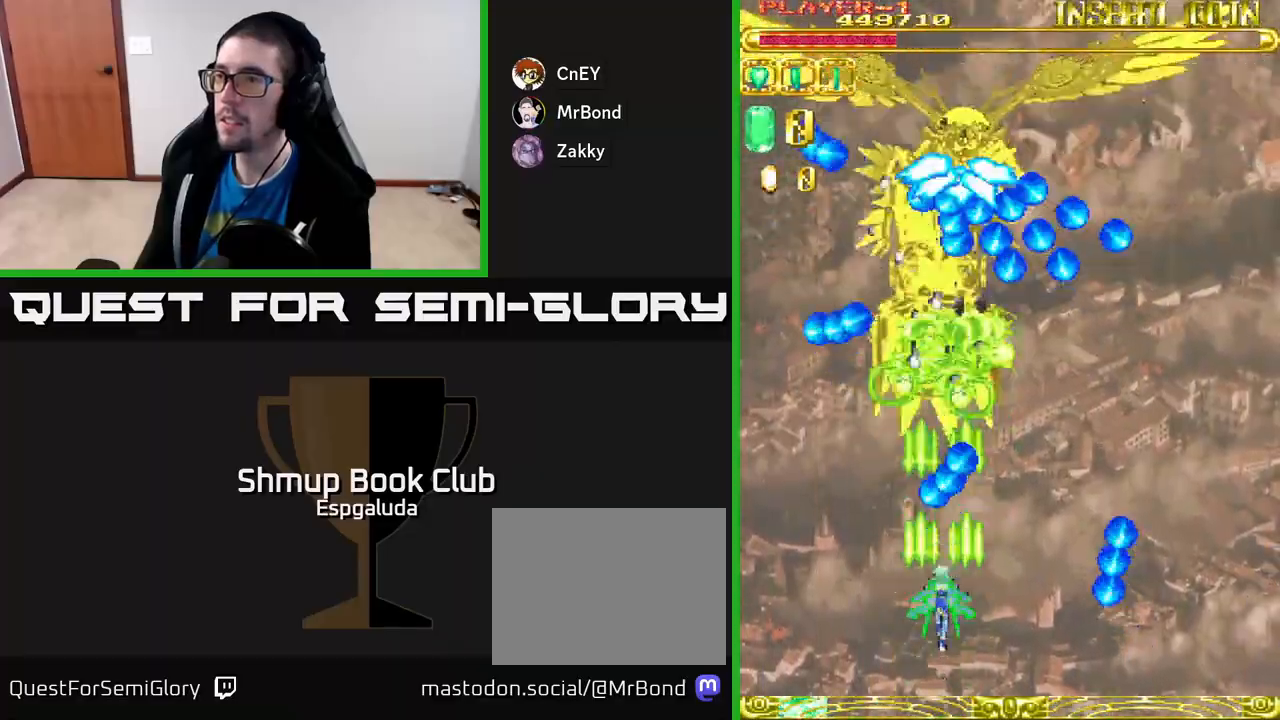
{"buttons": ["A"], "left_stick": "center", "events": [[183, "DPAD_RIGHT", "down"], [267, "DPAD_RIGHT", "up"]]}
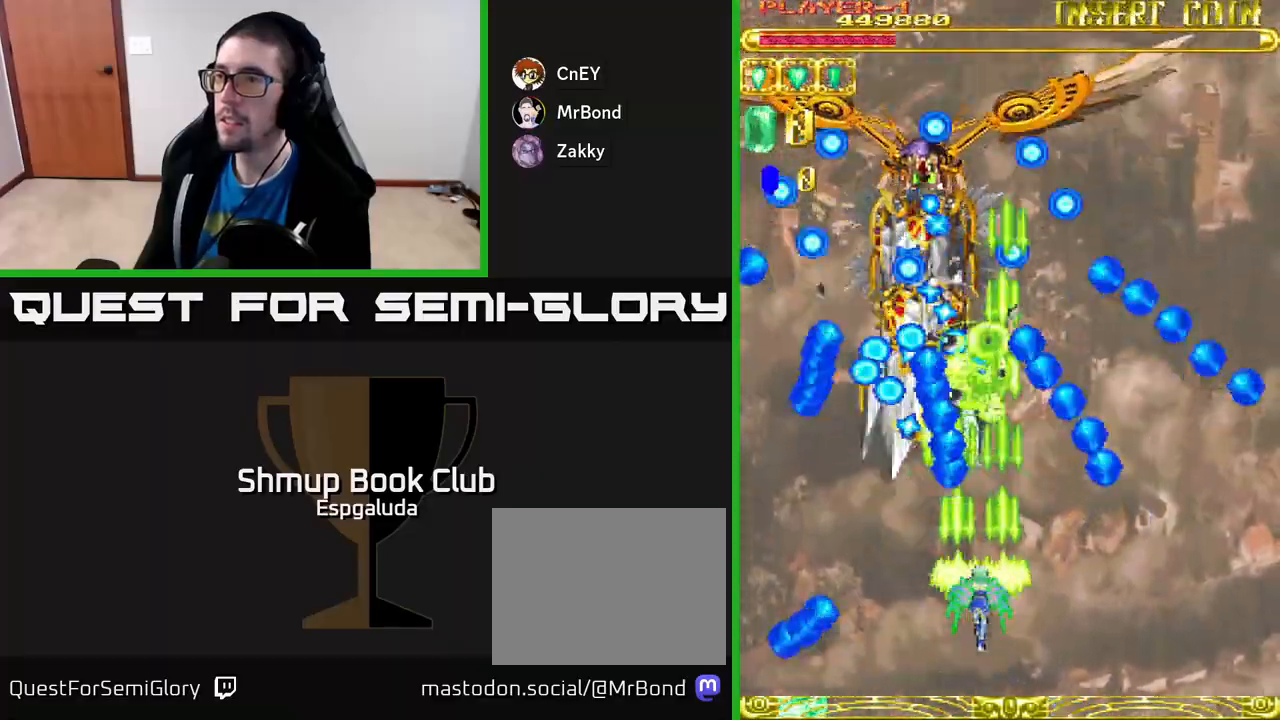
{"buttons": ["A"], "left_stick": "center", "events": [[217, "DPAD_RIGHT", "down"], [283, "DPAD_RIGHT", "up"], [300, "DPAD_UP", "down"], [417, "DPAD_UP", "up"]]}
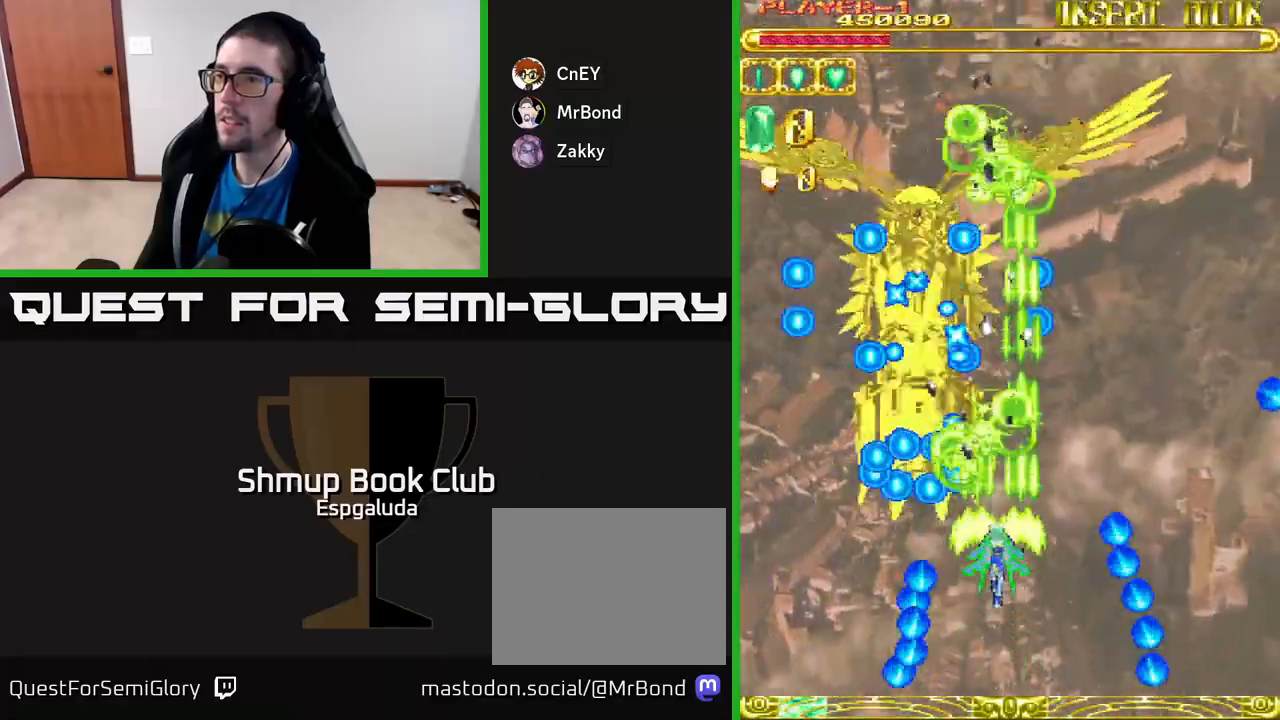
{"buttons": ["A"], "left_stick": "center", "events": []}
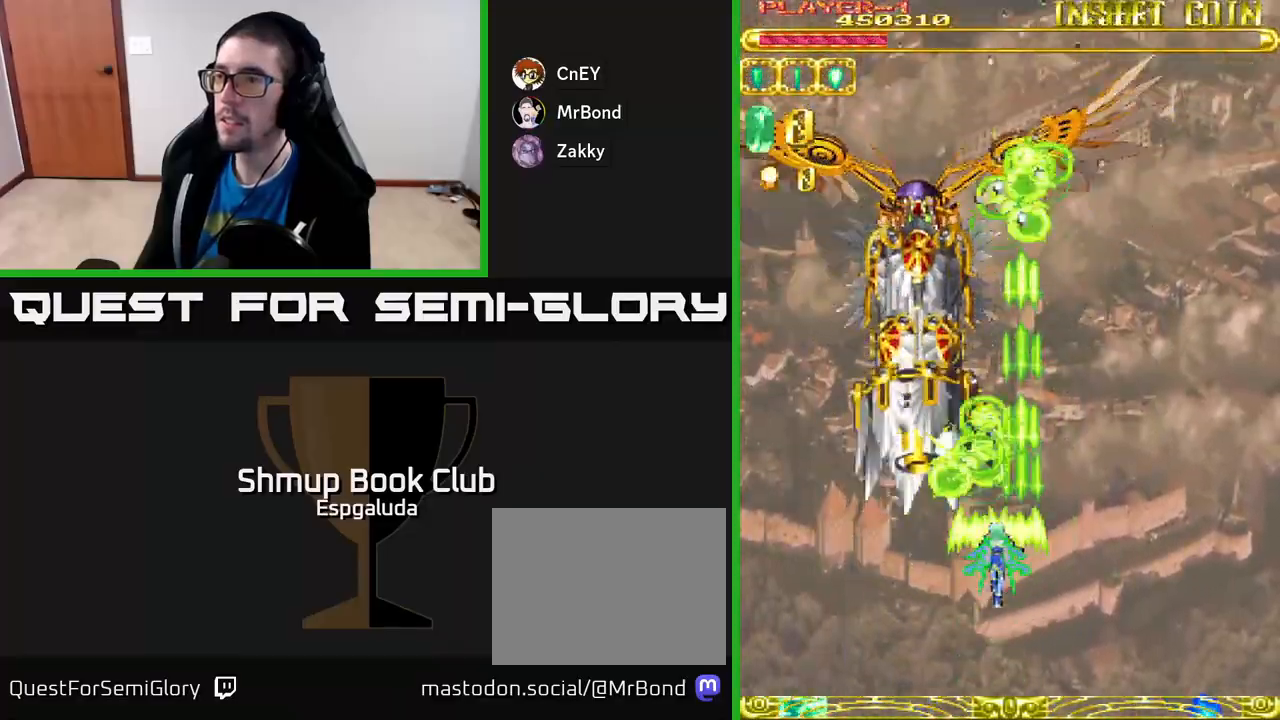
{"buttons": ["A"], "left_stick": "center", "events": []}
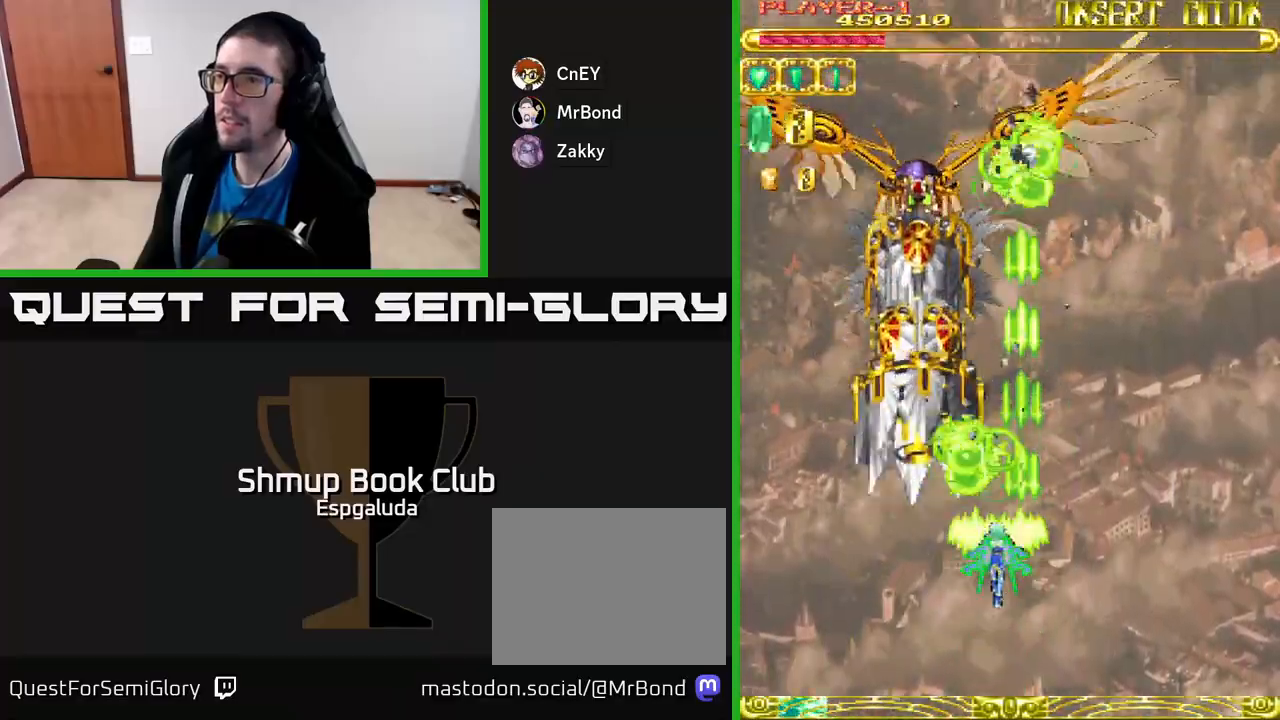
{"buttons": ["A"], "left_stick": "center", "events": []}
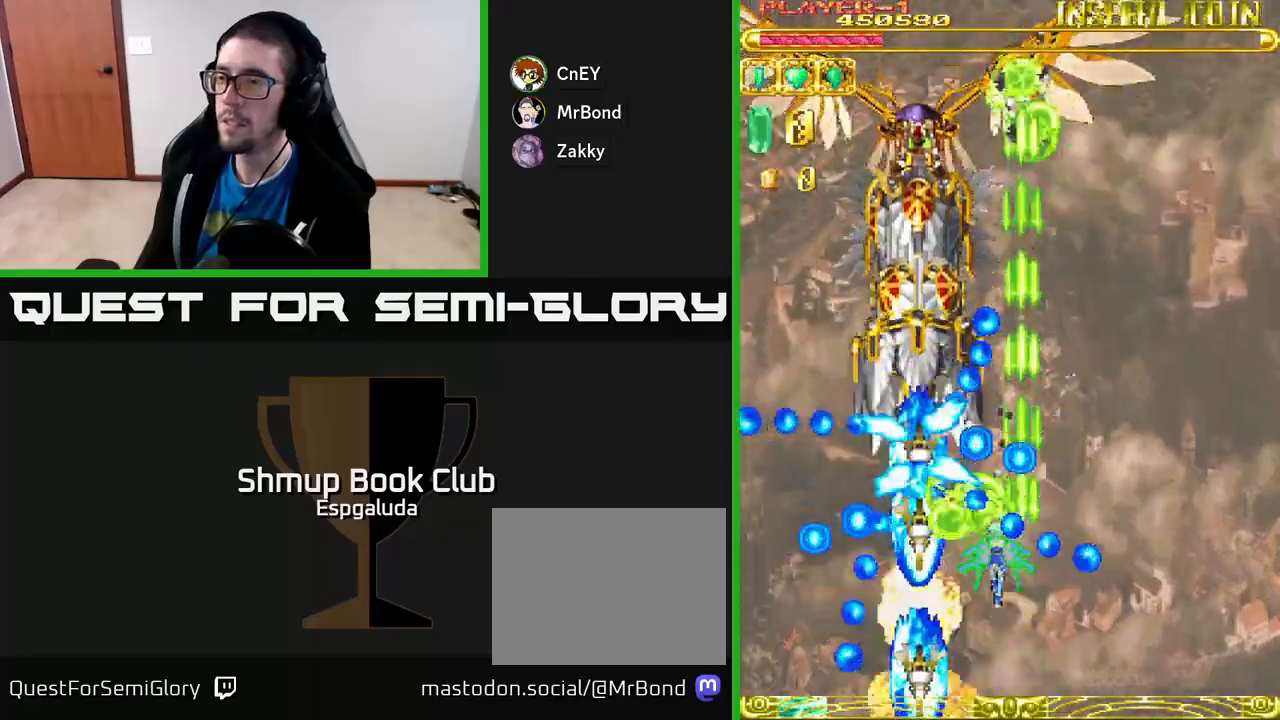
{"buttons": ["A"], "left_stick": "center", "events": []}
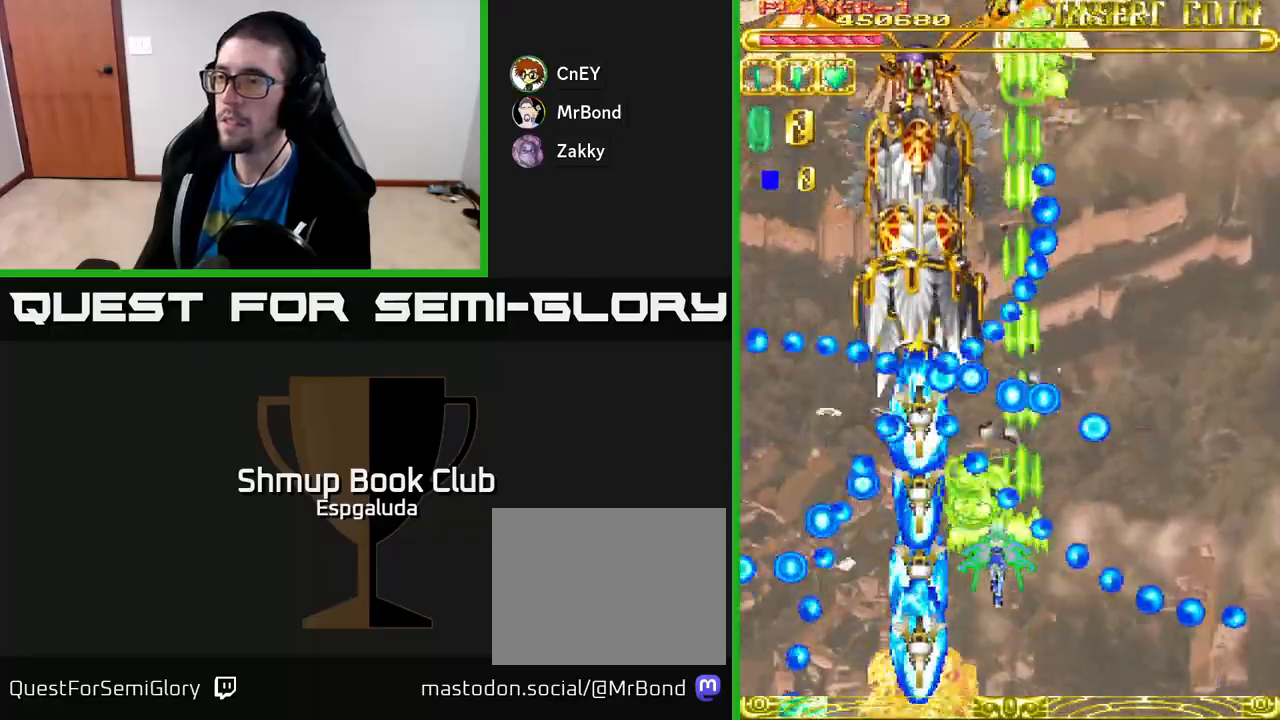
{"buttons": ["A"], "left_stick": "center", "events": []}
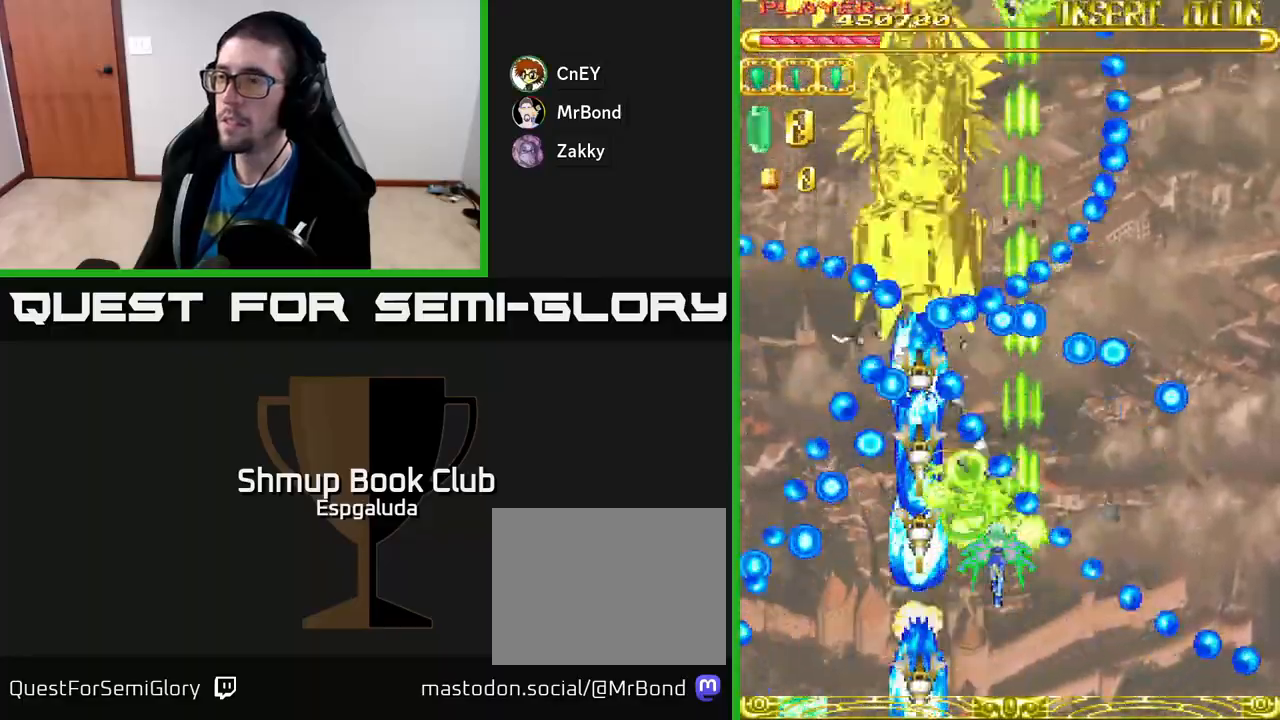
{"buttons": ["A"], "left_stick": "center", "events": []}
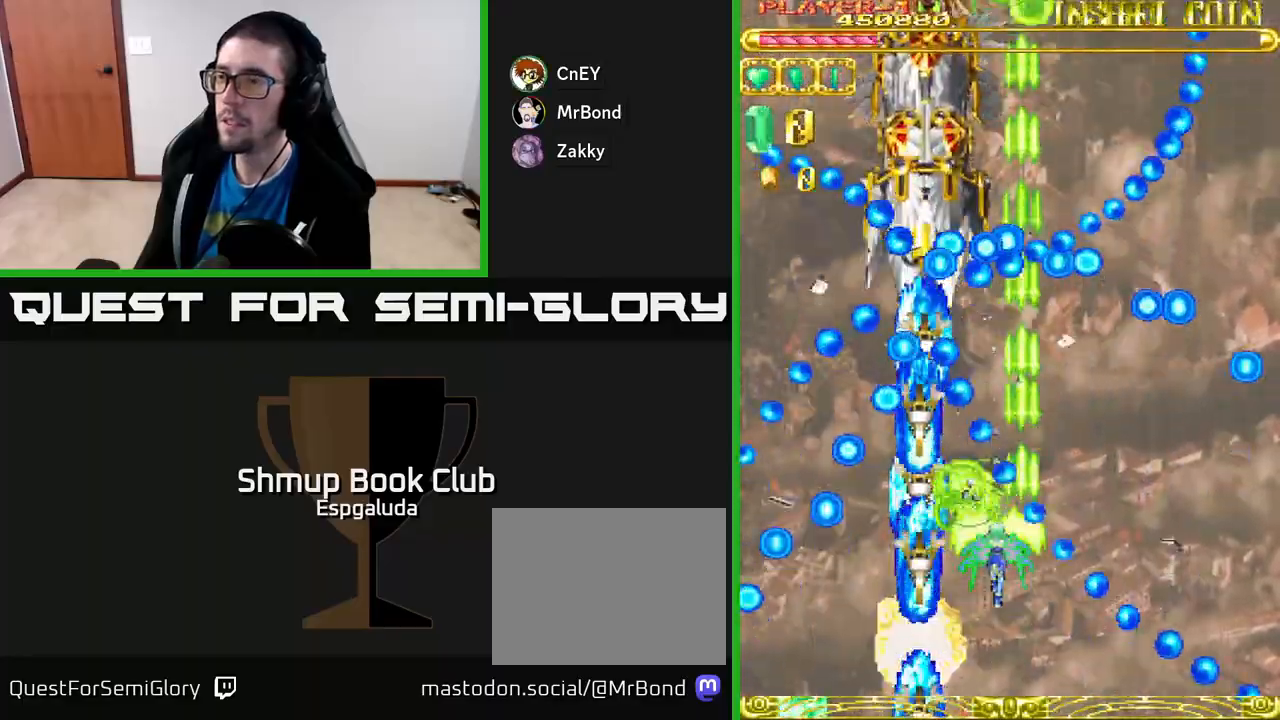
{"buttons": ["A", "DPAD_RIGHT"], "left_stick": "center", "events": [[83, "DPAD_LEFT", "down"], [133, "DPAD_LEFT", "up"], [500, "DPAD_RIGHT", "down"]]}
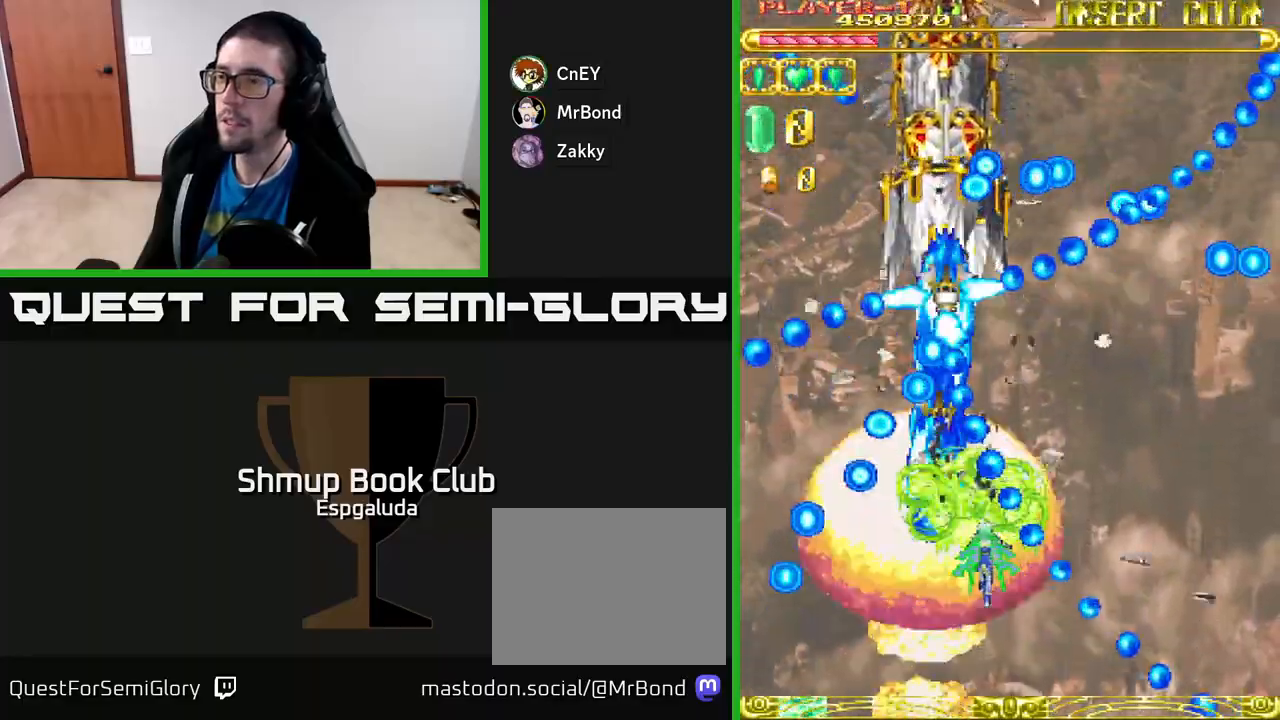
{"buttons": ["A", "DPAD_DOWN", "DPAD_RIGHT"], "left_stick": "center", "events": [[33, "DPAD_RIGHT", "up"], [350, "DPAD_DOWN", "down"], [483, "DPAD_RIGHT", "down"]]}
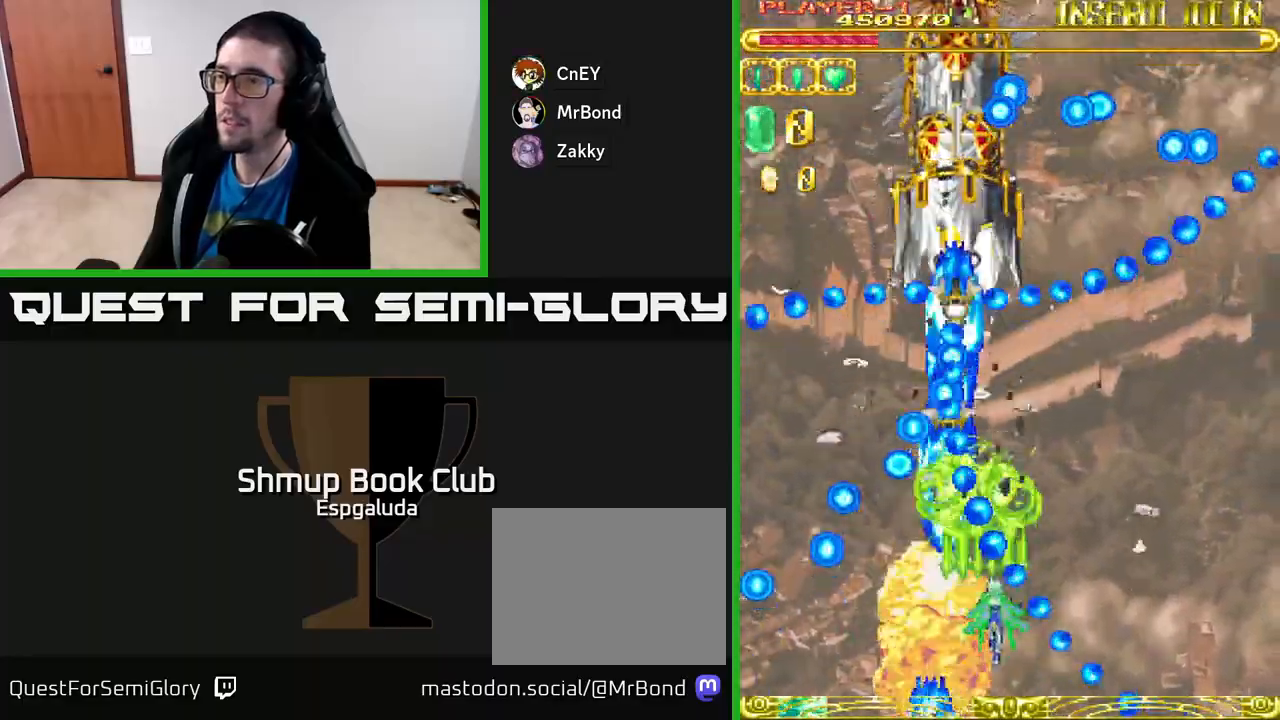
{"buttons": ["A", "DPAD_UP", "DPAD_RIGHT"], "left_stick": "center", "events": [[133, "DPAD_RIGHT", "up"], [200, "DPAD_DOWN", "up"], [433, "DPAD_RIGHT", "down"], [450, "DPAD_UP", "down"]]}
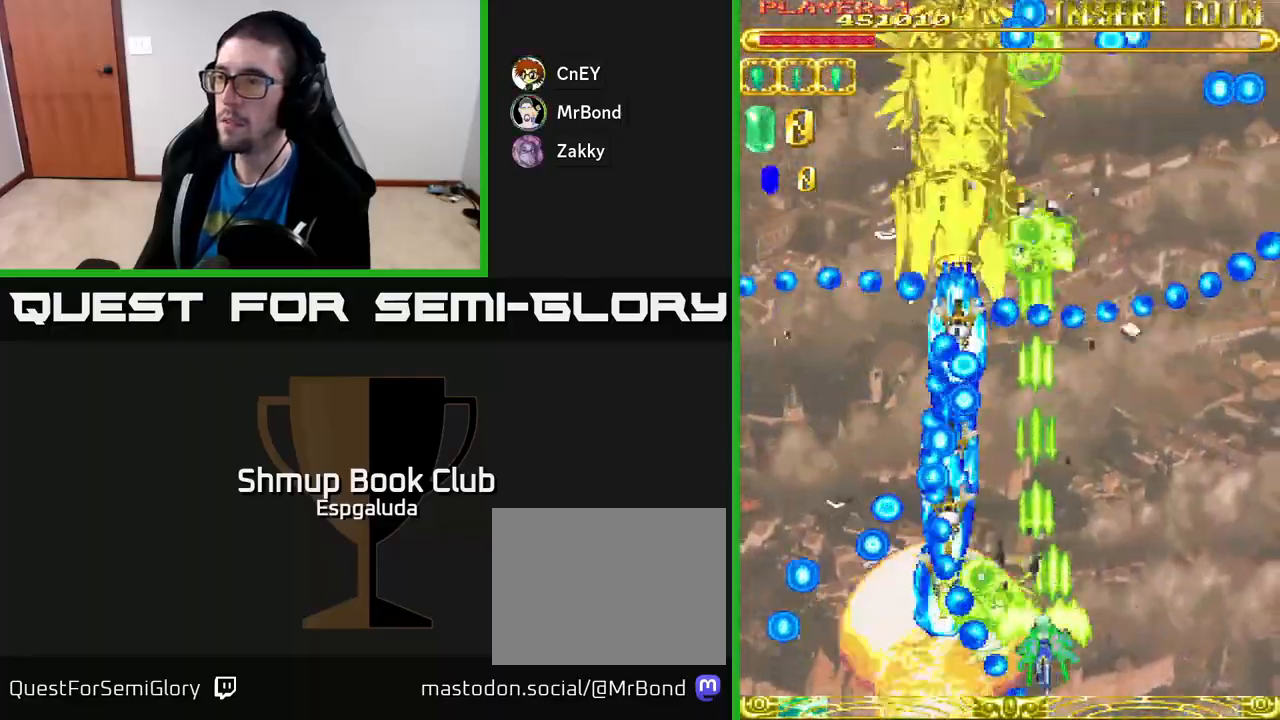
{"buttons": ["A", "DPAD_UP"], "left_stick": "center", "events": [[33, "DPAD_UP", "up"], [83, "DPAD_RIGHT", "up"], [350, "DPAD_UP", "down"]]}
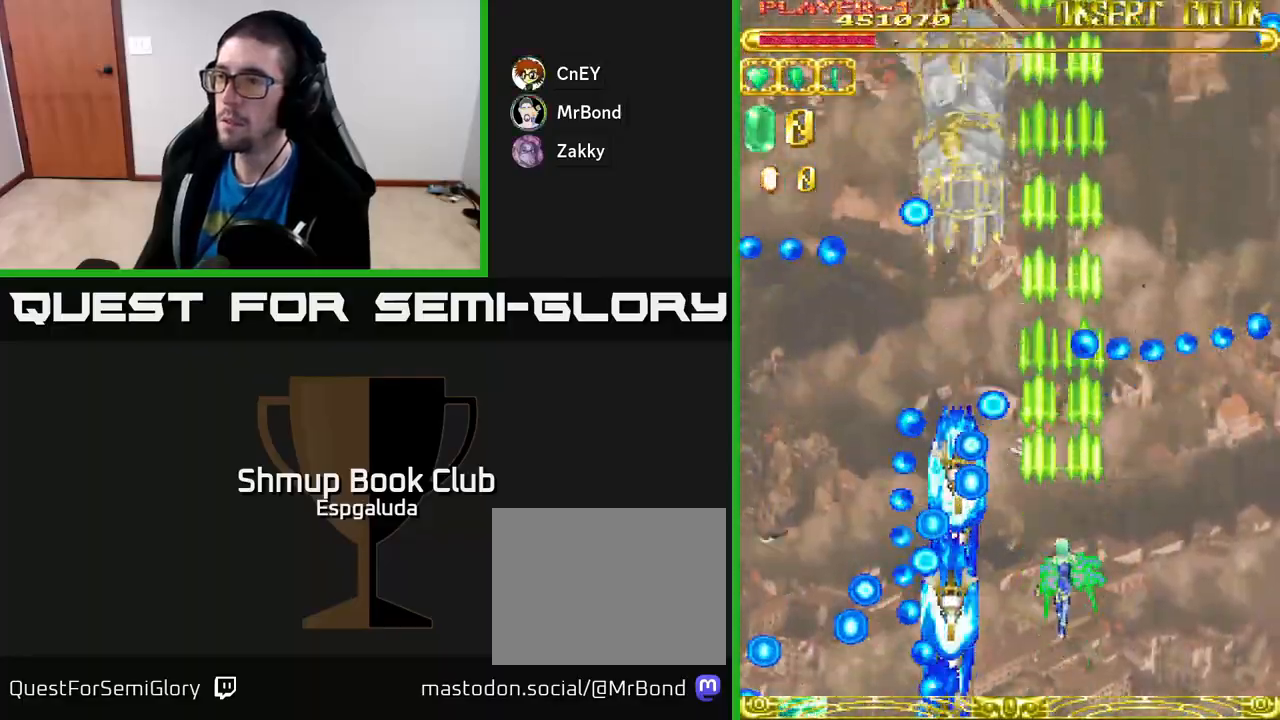
{"buttons": ["A", "DPAD_UP"], "left_stick": "center", "events": [[167, "DPAD_UP", "up"], [300, "DPAD_UP", "down"]]}
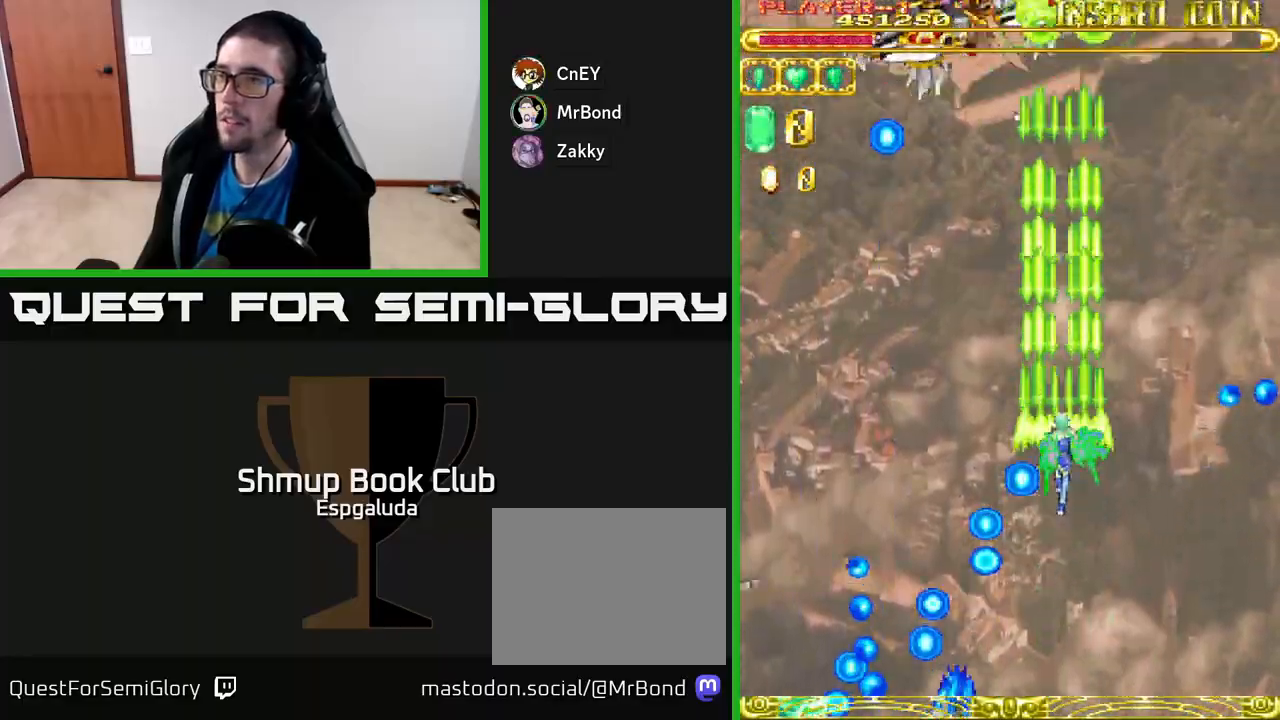
{"buttons": ["A"], "left_stick": "center", "events": [[67, "DPAD_LEFT", "down"], [217, "DPAD_LEFT", "up"], [383, "DPAD_UP", "up"]]}
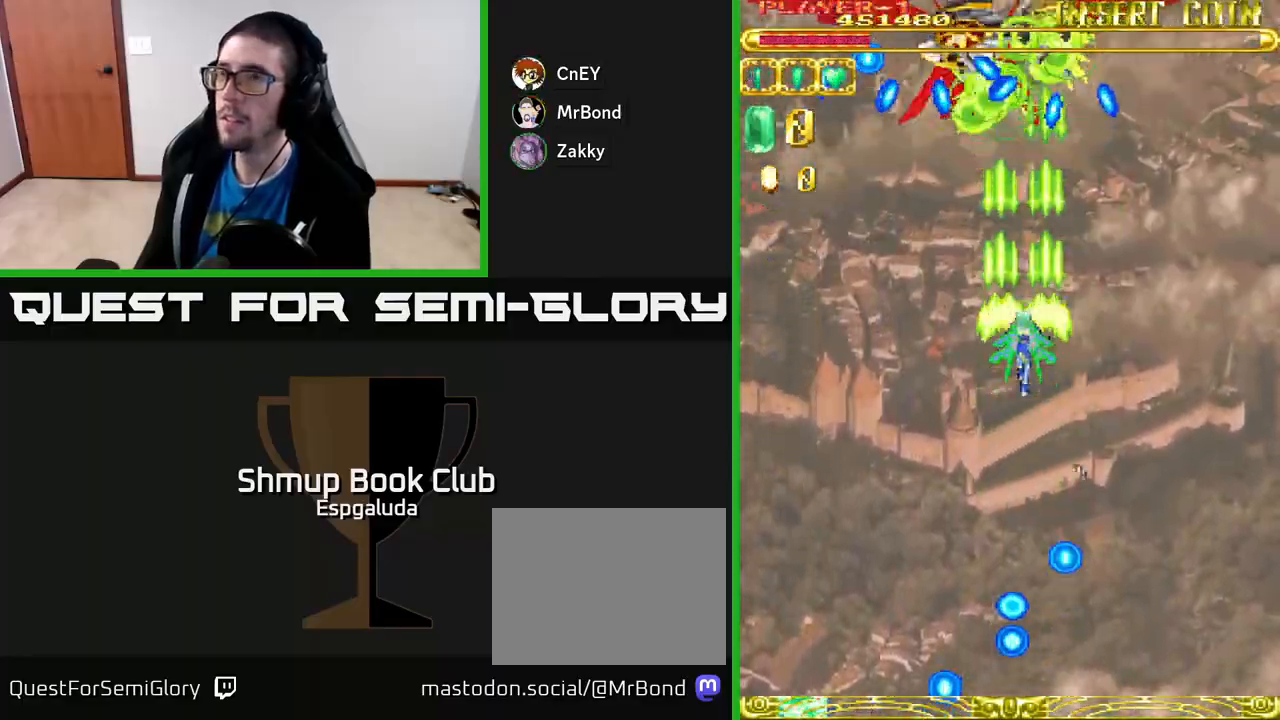
{"buttons": ["A"], "left_stick": "center", "events": []}
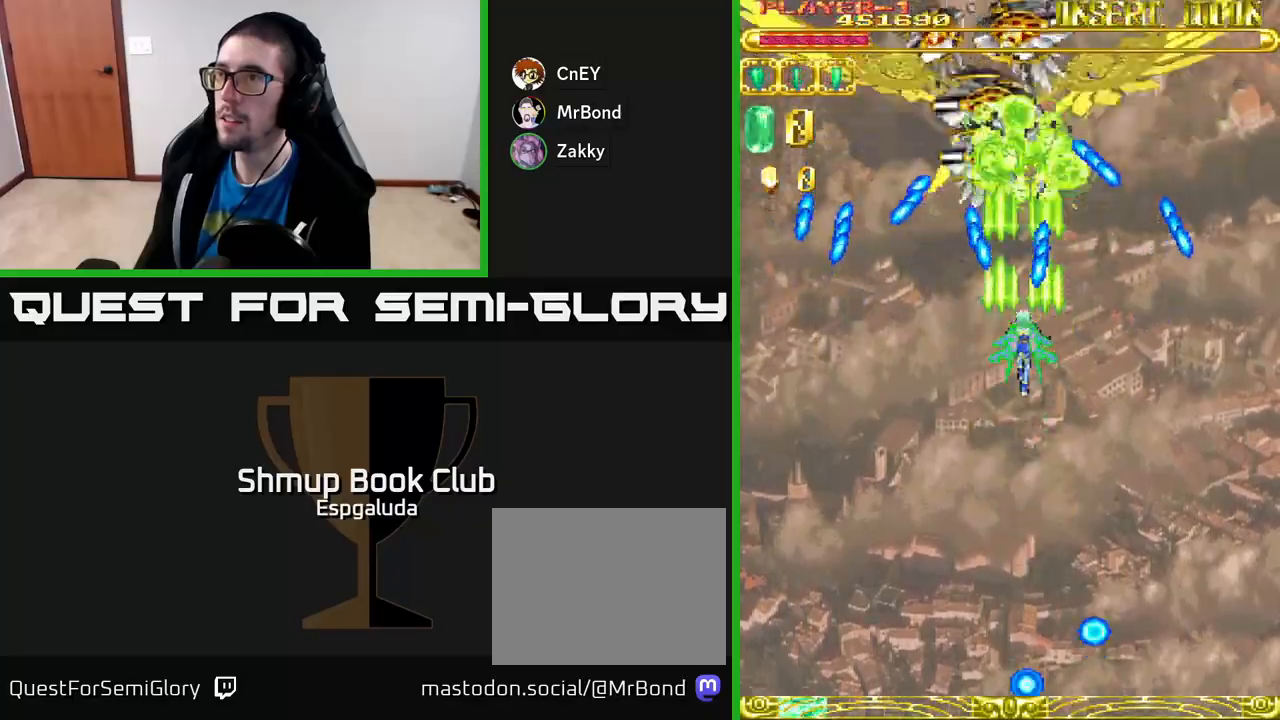
{"buttons": ["A", "DPAD_UP"], "left_stick": "center", "events": [[33, "DPAD_DOWN", "down"], [250, "DPAD_RIGHT", "down"], [267, "DPAD_DOWN", "up"], [367, "DPAD_UP", "down"], [383, "DPAD_RIGHT", "up"]]}
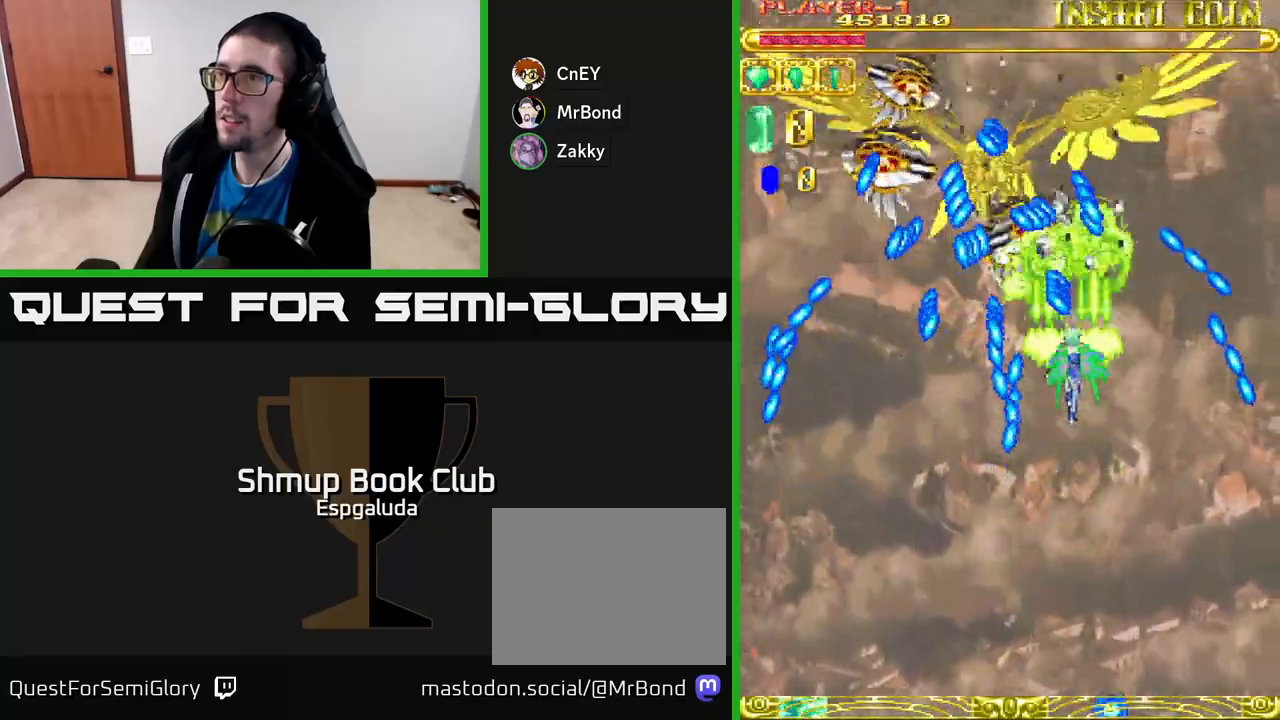
{"buttons": ["A"], "left_stick": "center", "events": [[83, "DPAD_LEFT", "down"], [100, "DPAD_UP", "up"], [133, "DPAD_DOWN", "down"], [133, "DPAD_LEFT", "up"], [167, "DPAD_RIGHT", "down"], [317, "DPAD_RIGHT", "up"], [367, "DPAD_DOWN", "up"]]}
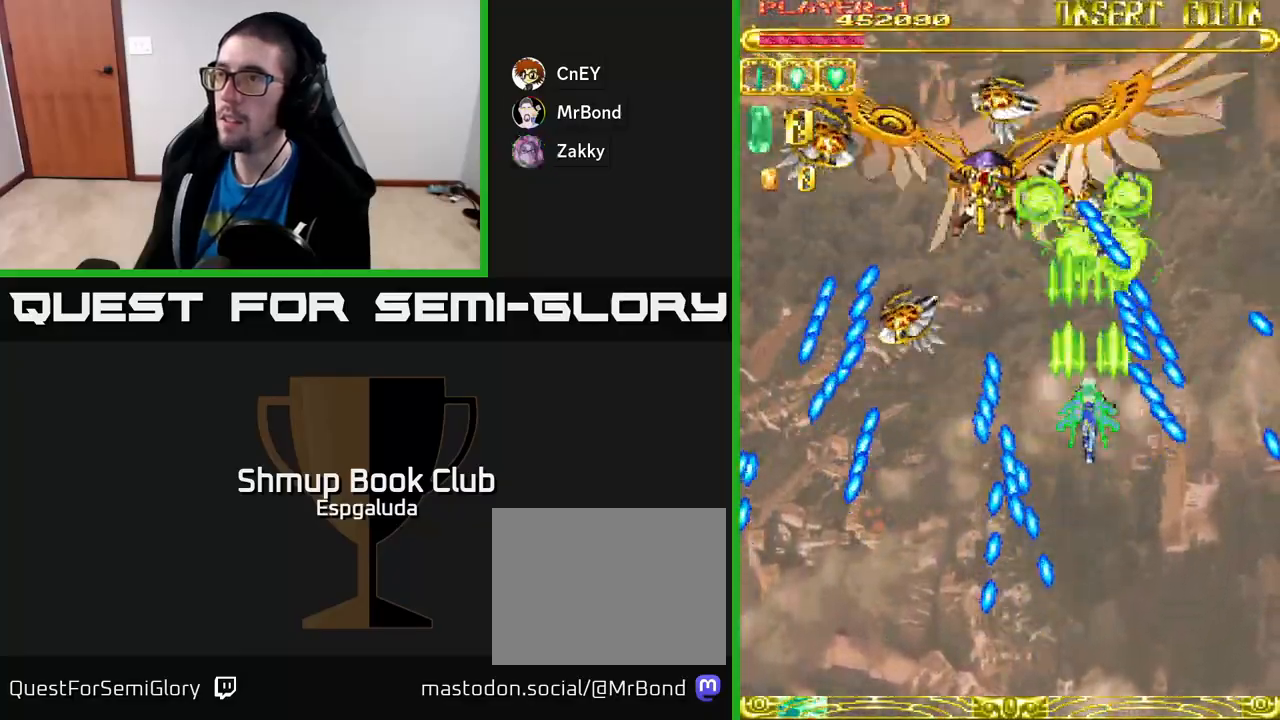
{"buttons": ["A"], "left_stick": "center", "events": [[50, "DPAD_LEFT", "down"], [133, "DPAD_LEFT", "up"], [317, "DPAD_LEFT", "down"], [450, "DPAD_LEFT", "up"]]}
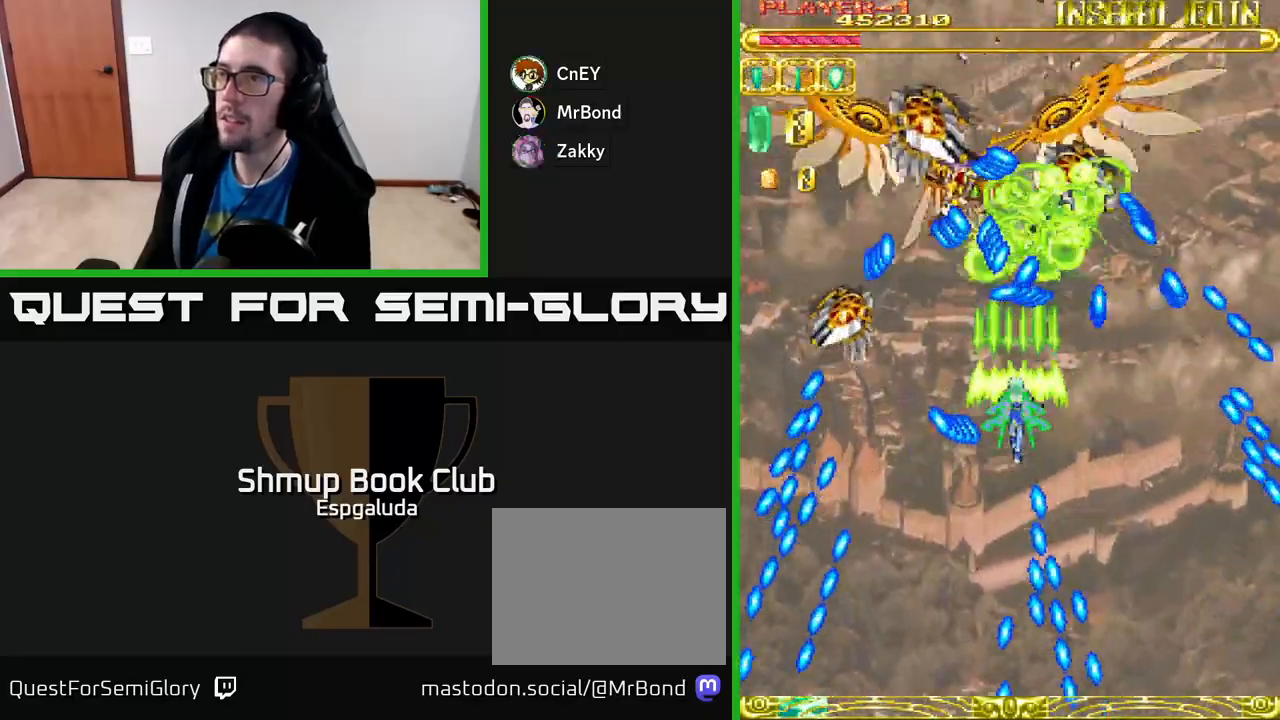
{"buttons": ["A", "DPAD_UP", "DPAD_LEFT"], "left_stick": "center", "events": [[33, "DPAD_DOWN", "down"], [167, "DPAD_RIGHT", "down"], [200, "DPAD_DOWN", "up"], [283, "DPAD_DOWN", "down"], [333, "DPAD_RIGHT", "up"], [400, "DPAD_LEFT", "down"], [417, "DPAD_DOWN", "up"], [467, "DPAD_UP", "down"]]}
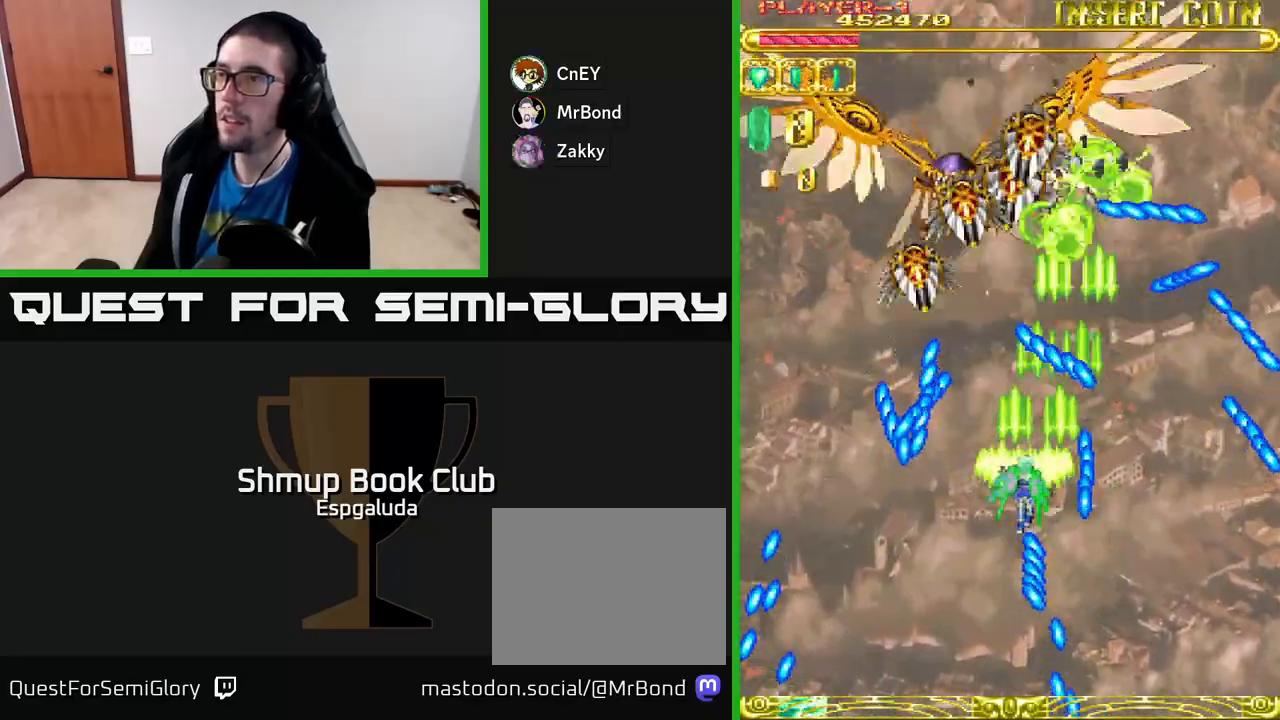
{"buttons": ["A"], "left_stick": "center", "events": [[67, "DPAD_UP", "up"], [100, "DPAD_LEFT", "up"]]}